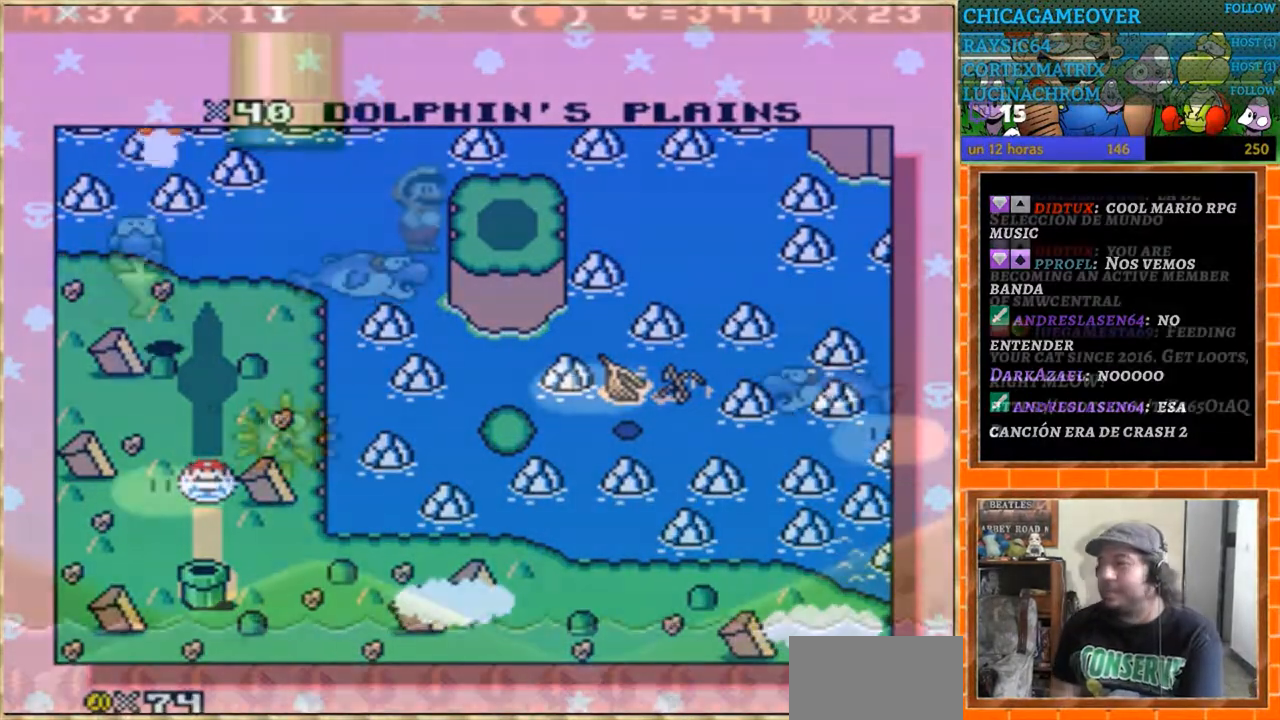
Gameplay with a controller (Nintendo layout); each line is a JSON object with the inputs held at the frame after it. "events" lists button and stick changes between this image and that frame as [ms after this image, input, new state], when the widget could be followed in between. Not read: B L3 R3.
{"buttons": ["Y"], "events": [[34, "Y", "down"]]}
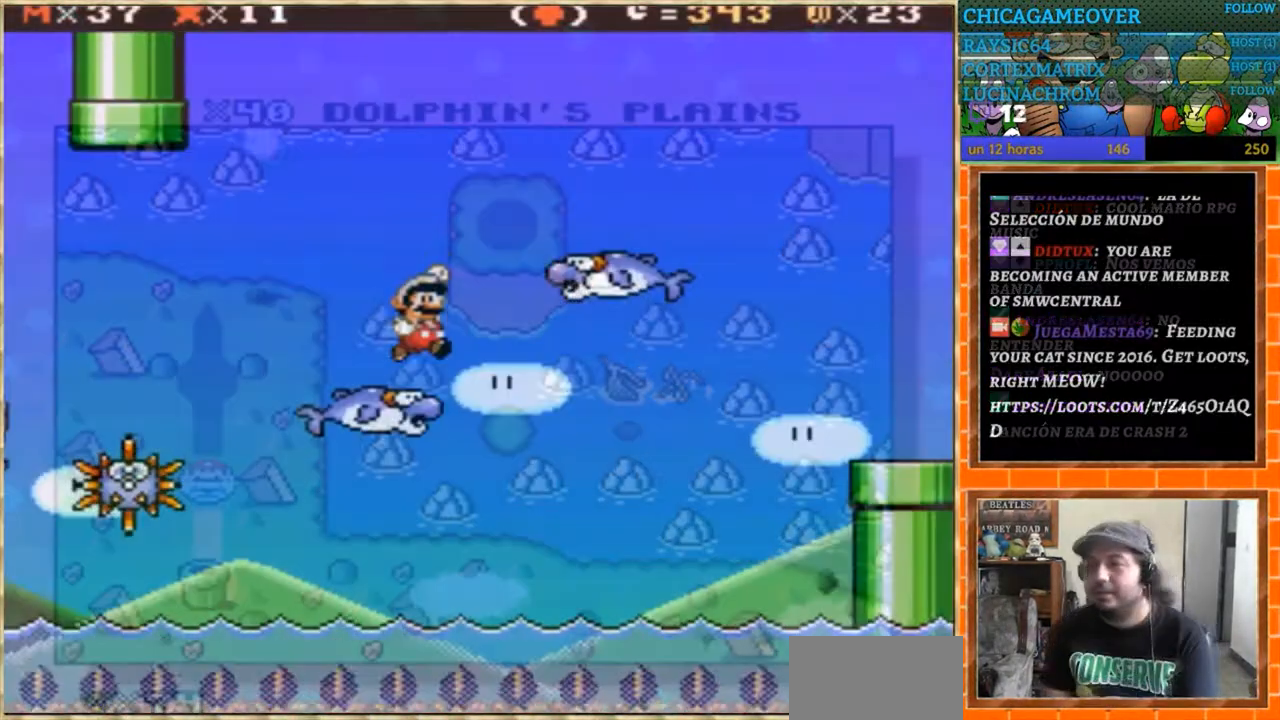
{"buttons": ["Y"], "events": [[67, "DPAD_RIGHT", "down"], [233, "DPAD_RIGHT", "up"]]}
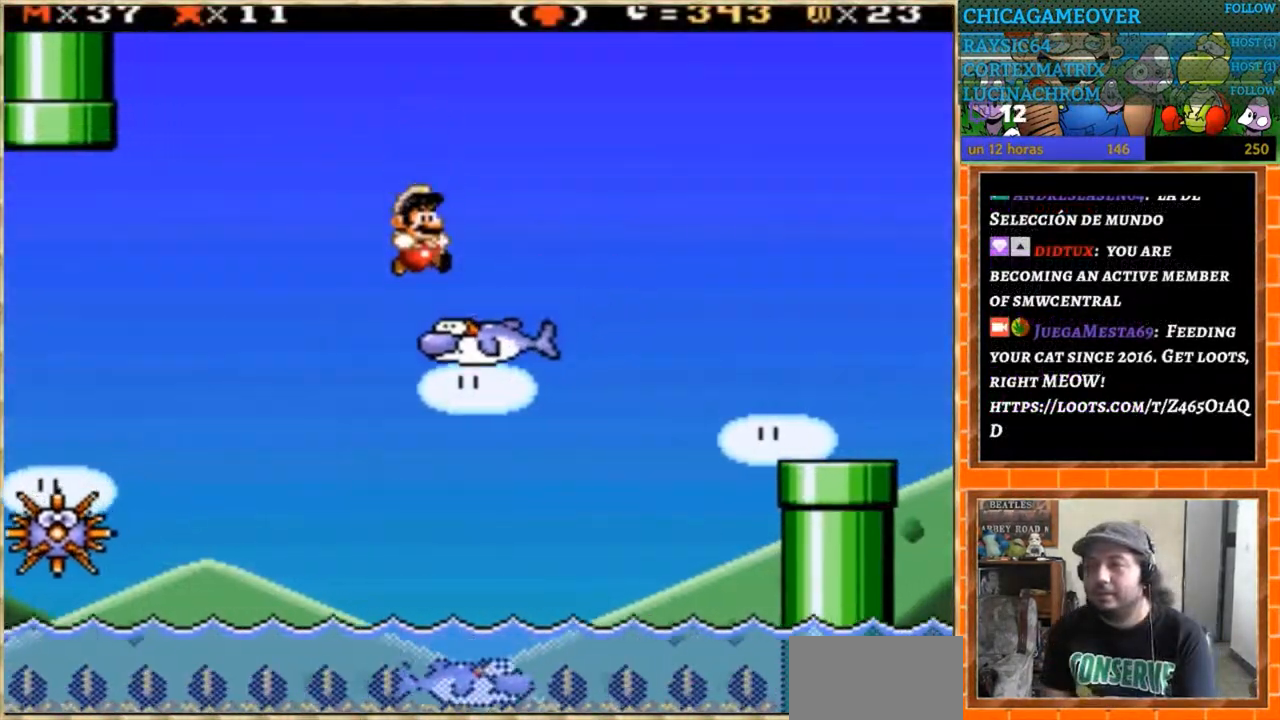
{"buttons": ["Y"], "events": [[34, "DPAD_LEFT", "down"], [134, "DPAD_LEFT", "up"]]}
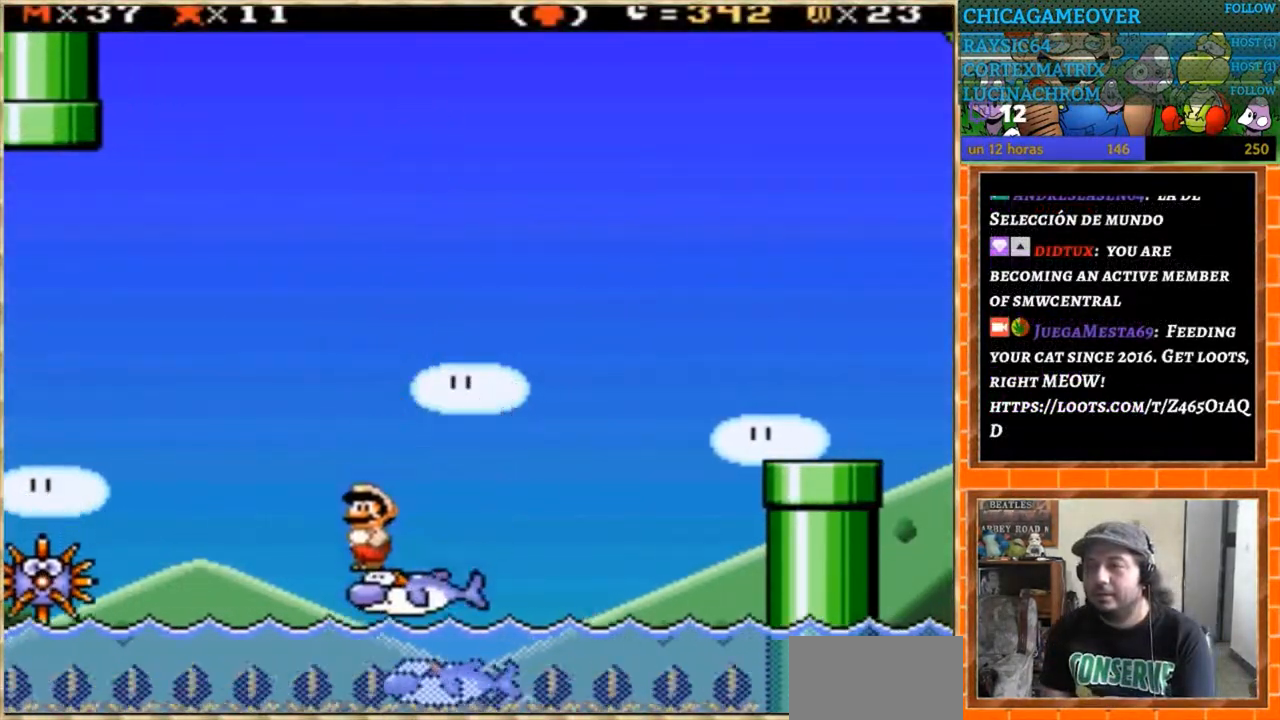
{"buttons": ["Y", "DPAD_LEFT"], "events": [[167, "DPAD_RIGHT", "down"], [400, "DPAD_RIGHT", "up"], [467, "DPAD_LEFT", "down"]]}
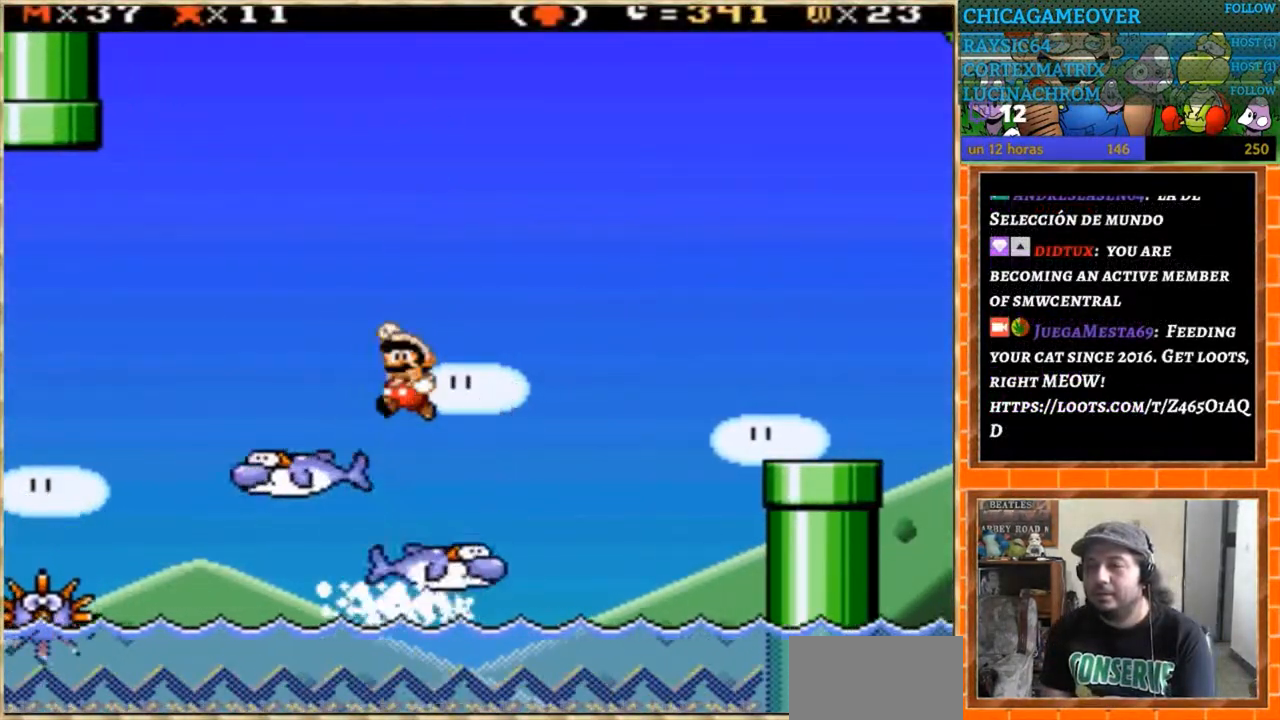
{"buttons": ["Y", "DPAD_RIGHT"], "events": [[234, "DPAD_LEFT", "up"], [234, "DPAD_RIGHT", "down"]]}
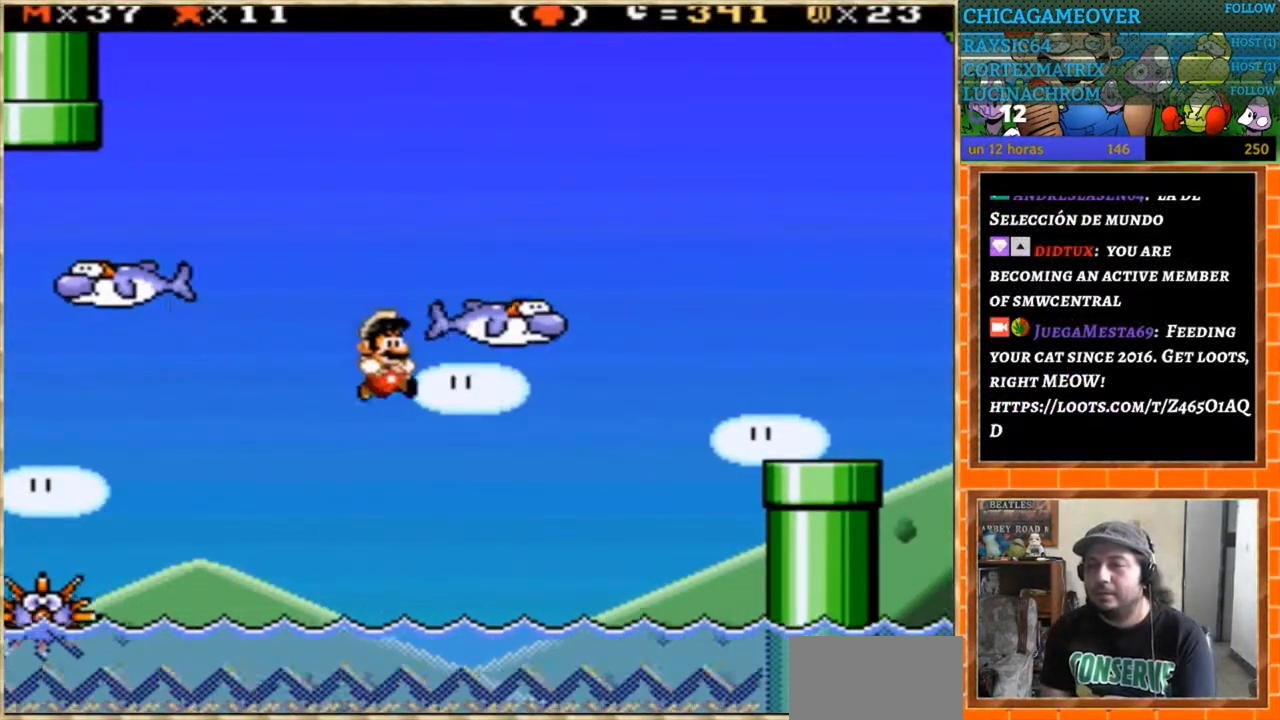
{"buttons": ["Y"], "events": [[67, "DPAD_RIGHT", "up"]]}
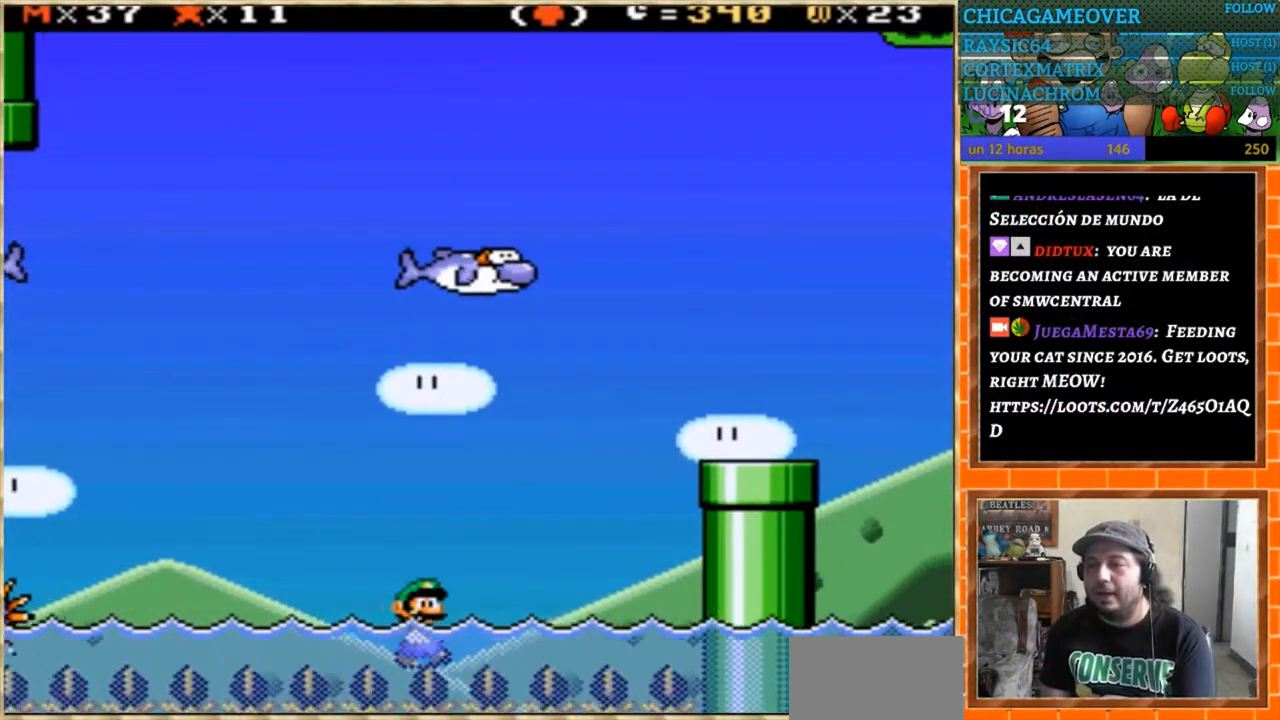
{"buttons": ["Y"], "events": [[134, "DPAD_UP", "down"], [367, "DPAD_UP", "up"]]}
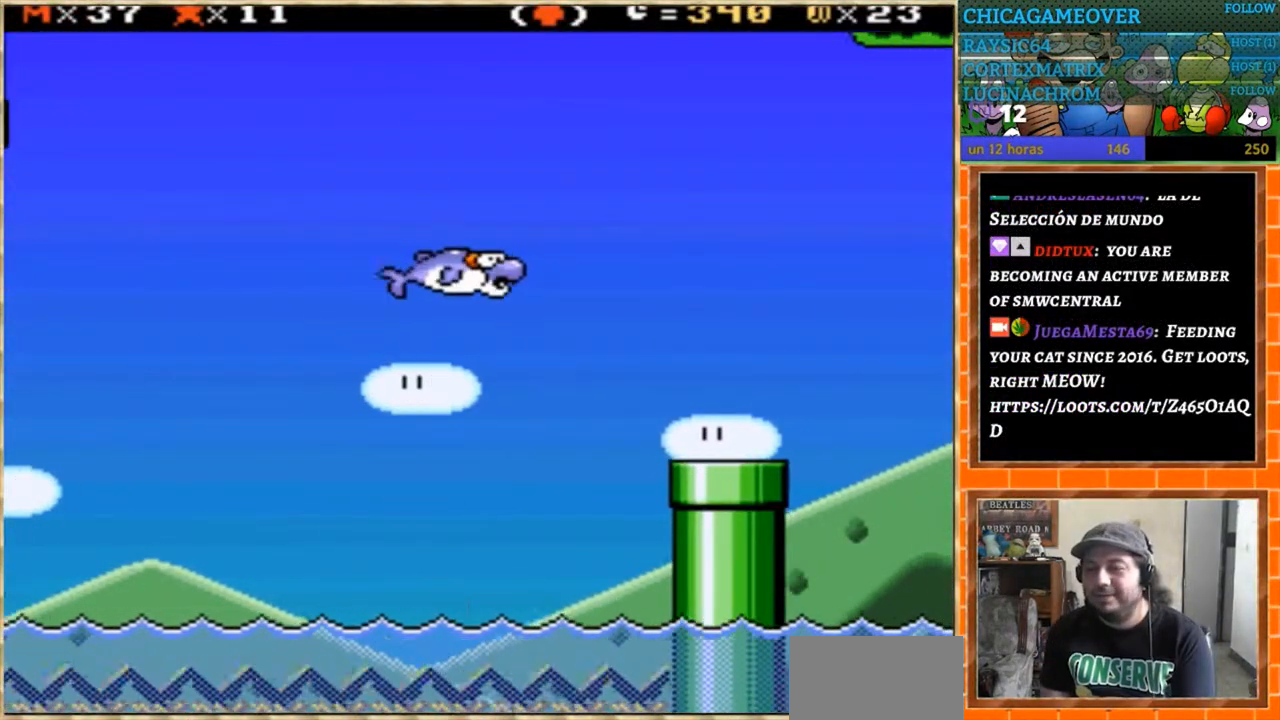
{"buttons": ["Y", "DPAD_UP"], "events": [[101, "DPAD_UP", "down"]]}
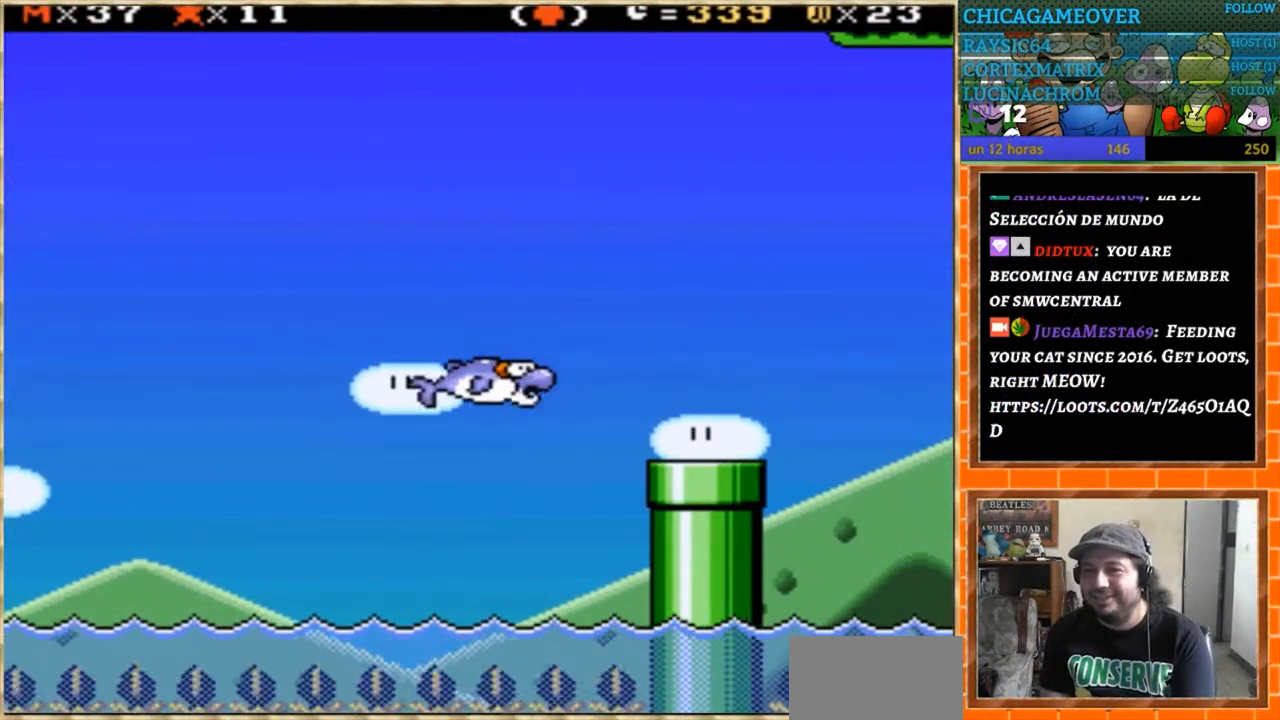
{"buttons": ["Y", "DPAD_LEFT"], "events": [[67, "DPAD_UP", "up"], [100, "DPAD_RIGHT", "down"], [400, "DPAD_RIGHT", "up"], [467, "DPAD_LEFT", "down"]]}
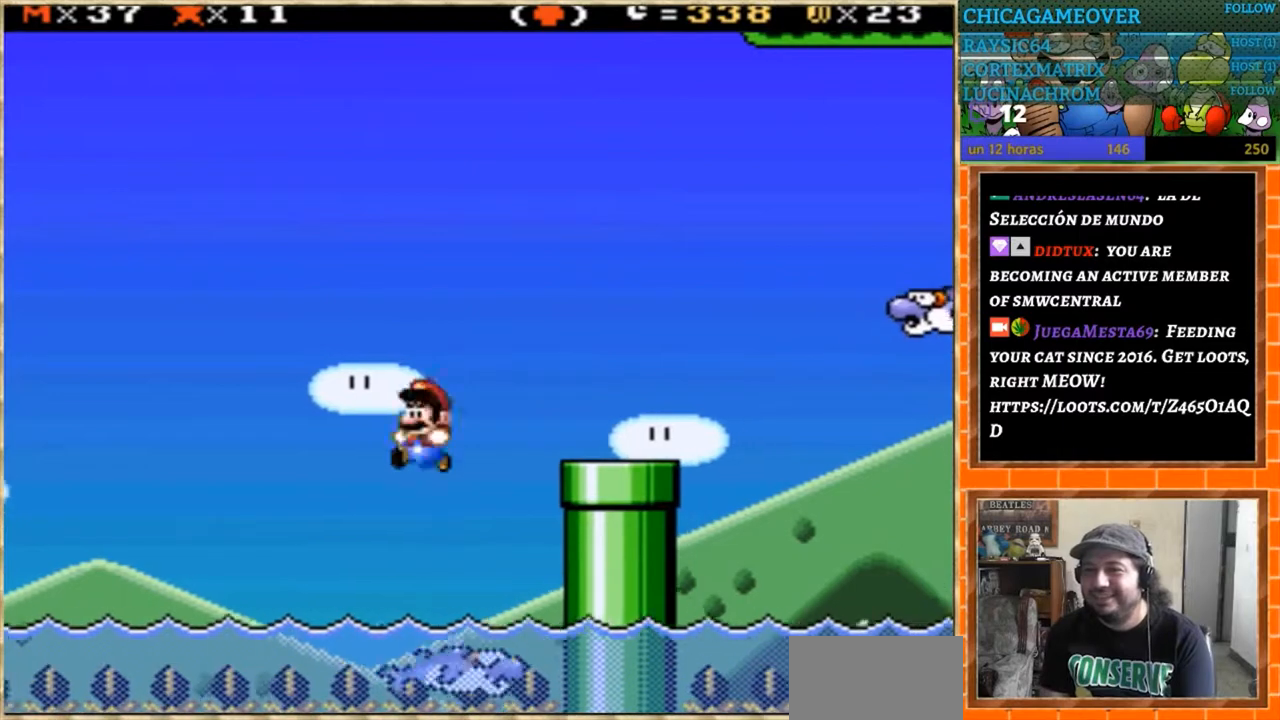
{"buttons": ["Y"], "events": [[67, "DPAD_LEFT", "up"]]}
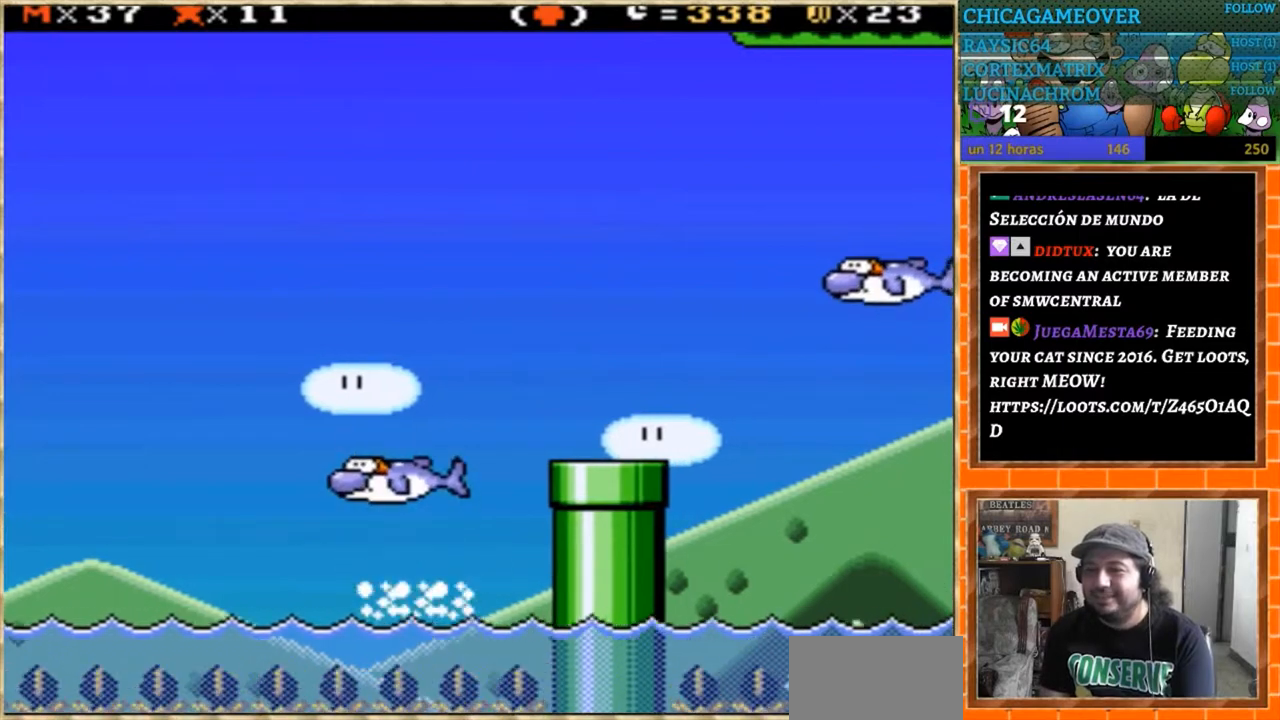
{"buttons": ["Y", "DPAD_RIGHT"], "events": [[67, "DPAD_RIGHT", "down"]]}
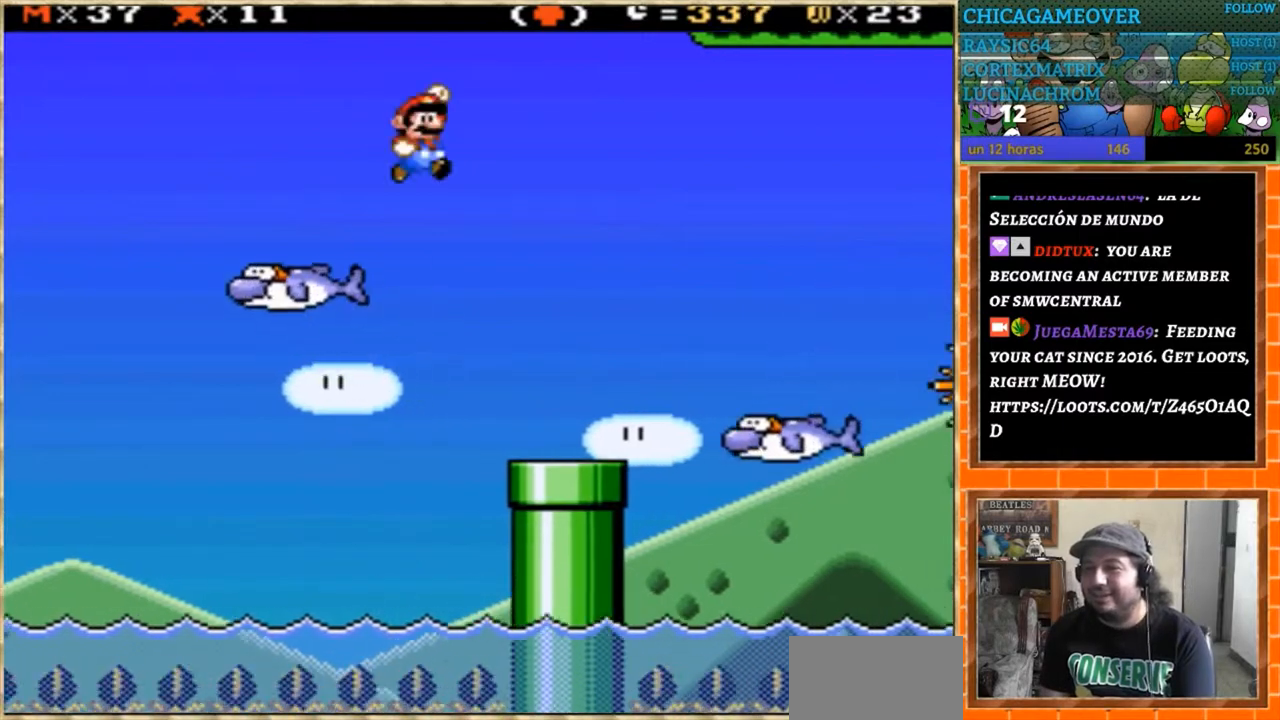
{"buttons": ["Y", "DPAD_LEFT"], "events": [[167, "DPAD_RIGHT", "up"], [267, "DPAD_LEFT", "down"]]}
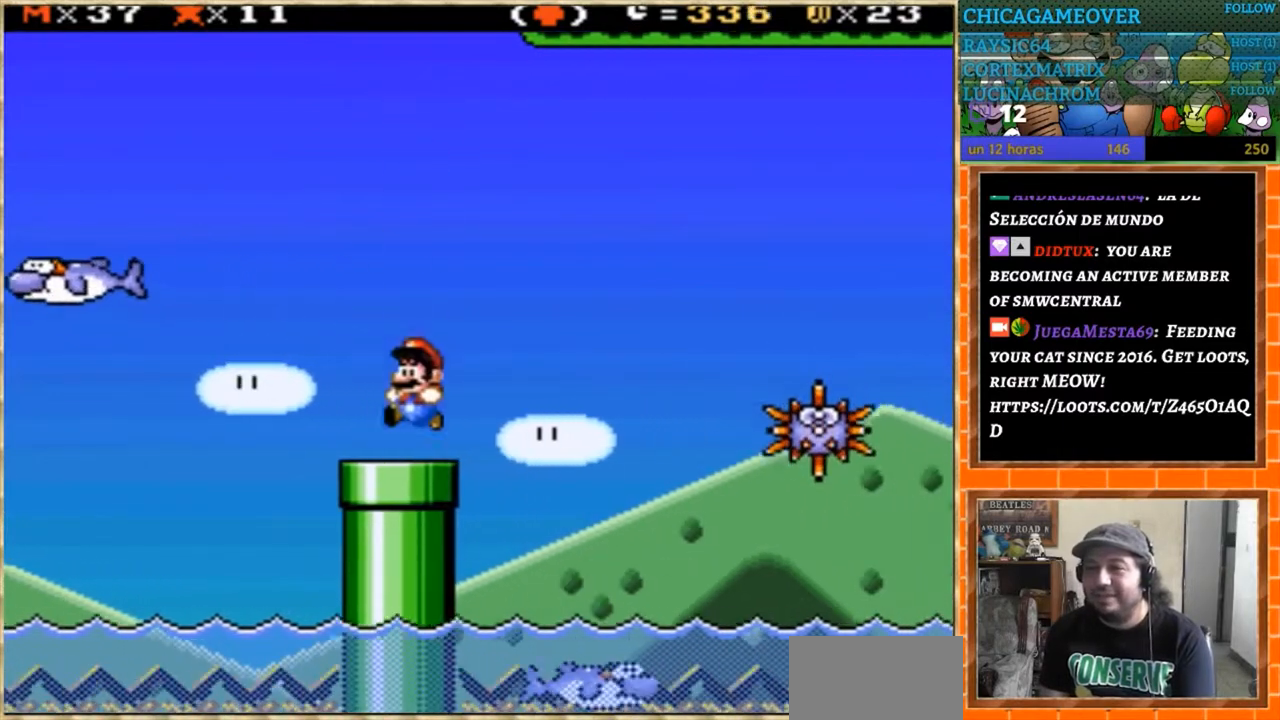
{"buttons": [], "events": [[33, "DPAD_LEFT", "up"], [100, "Y", "up"], [200, "DPAD_RIGHT", "down"], [334, "DPAD_RIGHT", "up"]]}
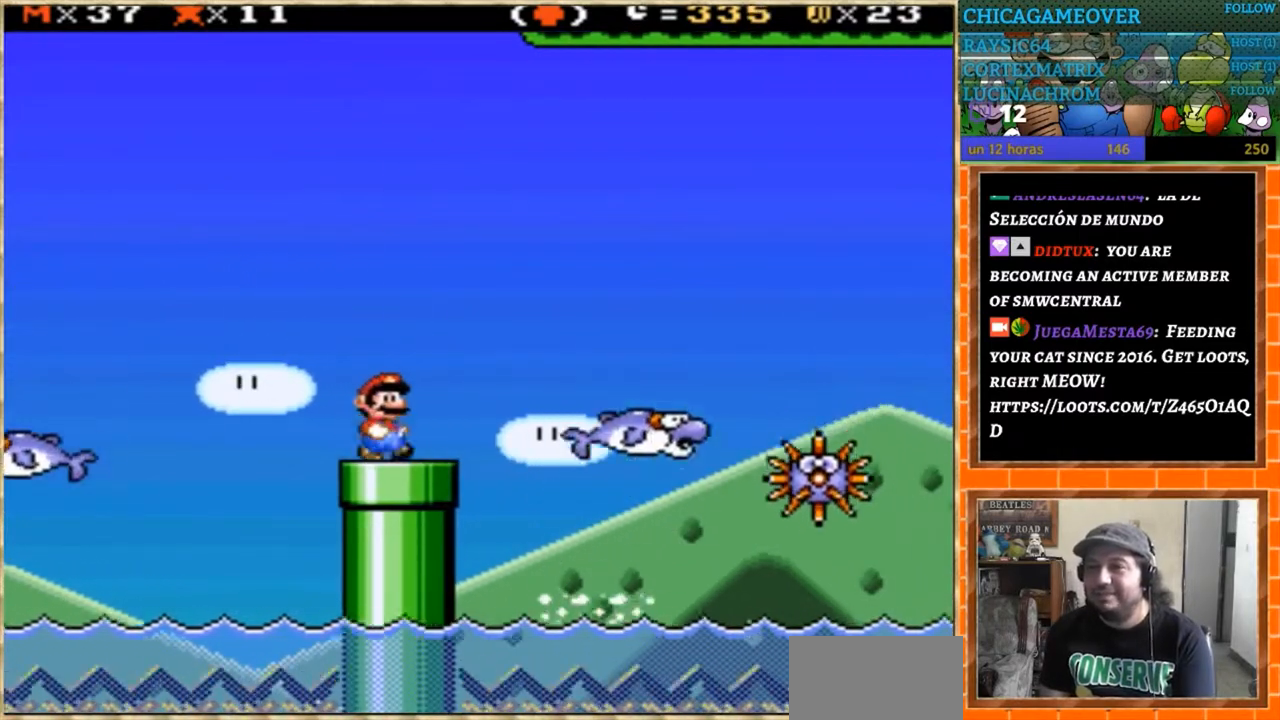
{"buttons": [], "events": [[34, "DPAD_DOWN", "down"], [201, "DPAD_DOWN", "up"], [267, "DPAD_DOWN", "down"], [367, "DPAD_DOWN", "up"], [434, "DPAD_DOWN", "down"], [501, "DPAD_DOWN", "up"]]}
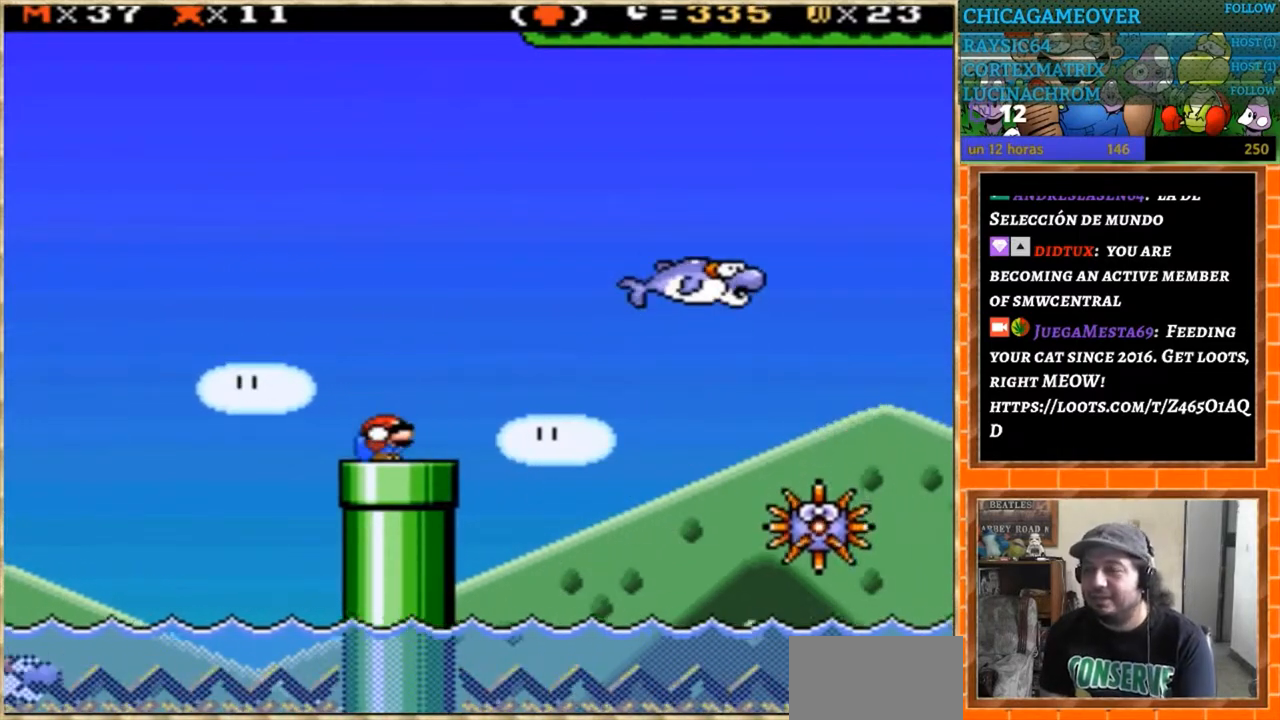
{"buttons": ["DPAD_DOWN"], "events": [[233, "DPAD_RIGHT", "down"], [334, "DPAD_RIGHT", "up"], [434, "DPAD_DOWN", "down"]]}
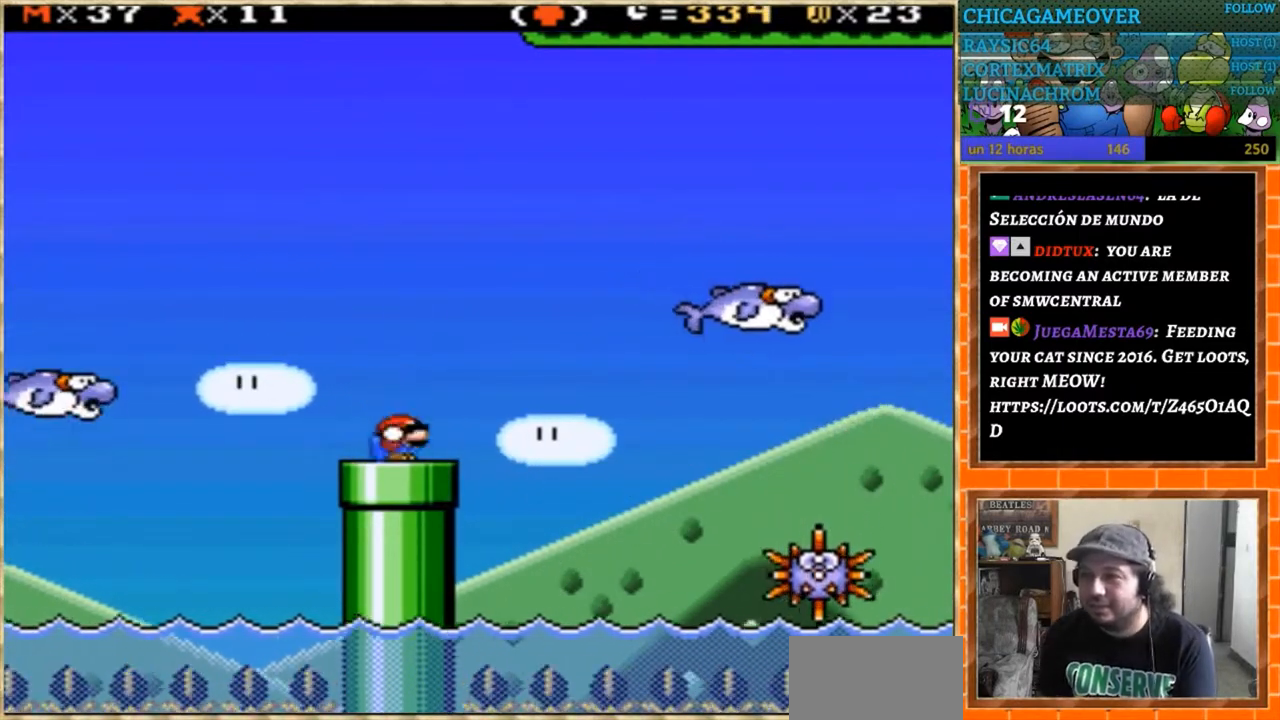
{"buttons": ["DPAD_DOWN"], "events": [[34, "DPAD_DOWN", "up"], [134, "DPAD_DOWN", "down"], [201, "DPAD_DOWN", "up"], [301, "DPAD_DOWN", "down"], [401, "DPAD_DOWN", "up"], [468, "DPAD_DOWN", "down"]]}
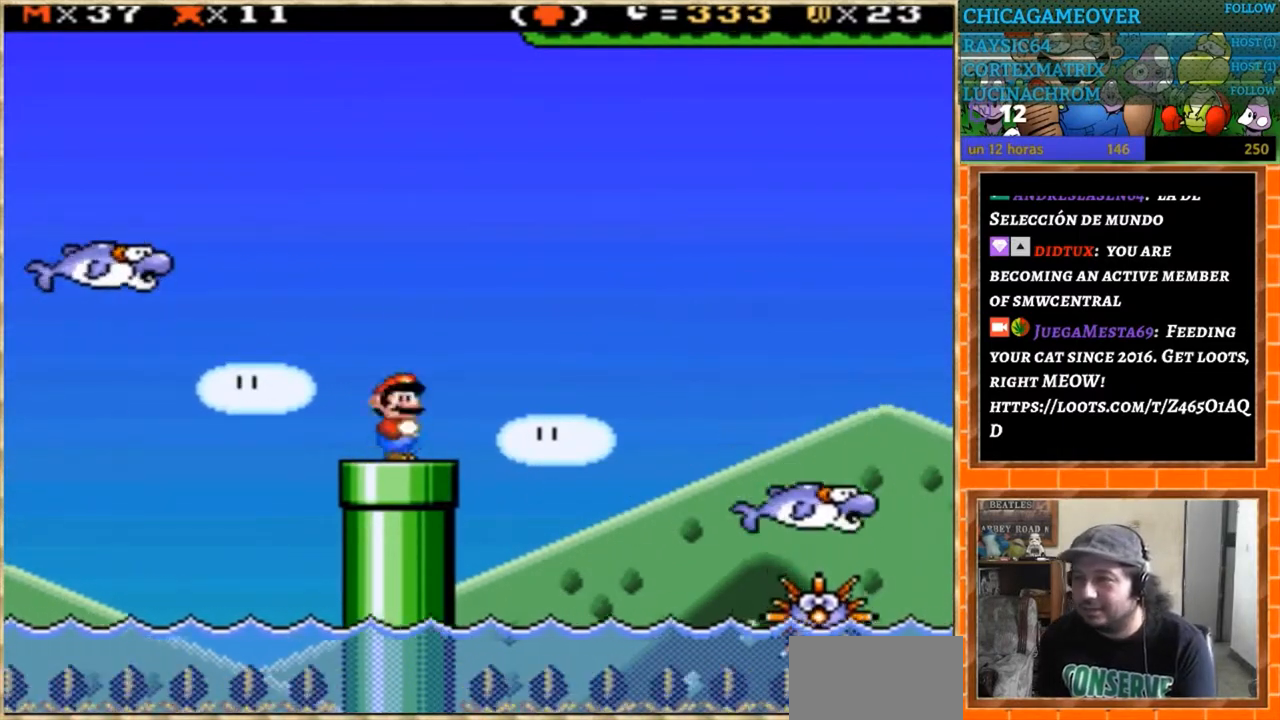
{"buttons": ["DPAD_RIGHT"], "events": [[67, "DPAD_DOWN", "up"], [133, "DPAD_DOWN", "down"], [233, "DPAD_DOWN", "up"], [267, "DPAD_DOWN", "down"], [400, "DPAD_DOWN", "up"], [500, "DPAD_RIGHT", "down"]]}
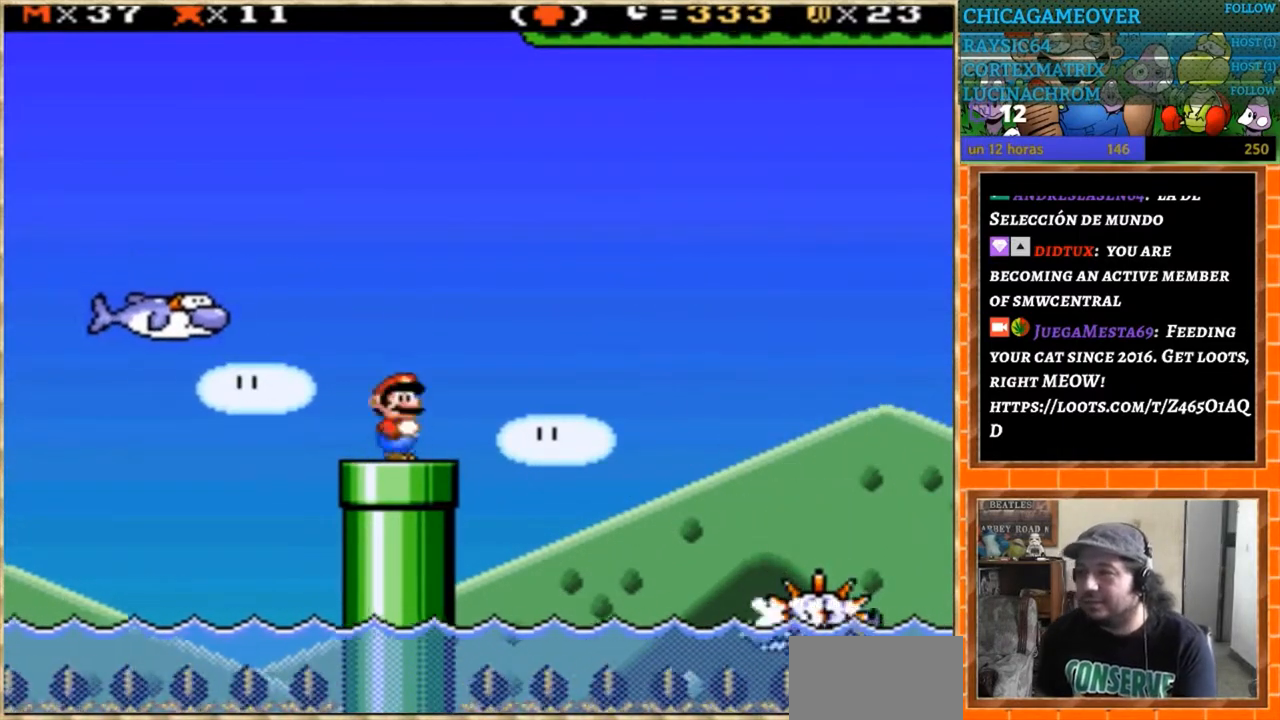
{"buttons": ["Y"], "events": [[67, "DPAD_RIGHT", "up"], [101, "Y", "down"]]}
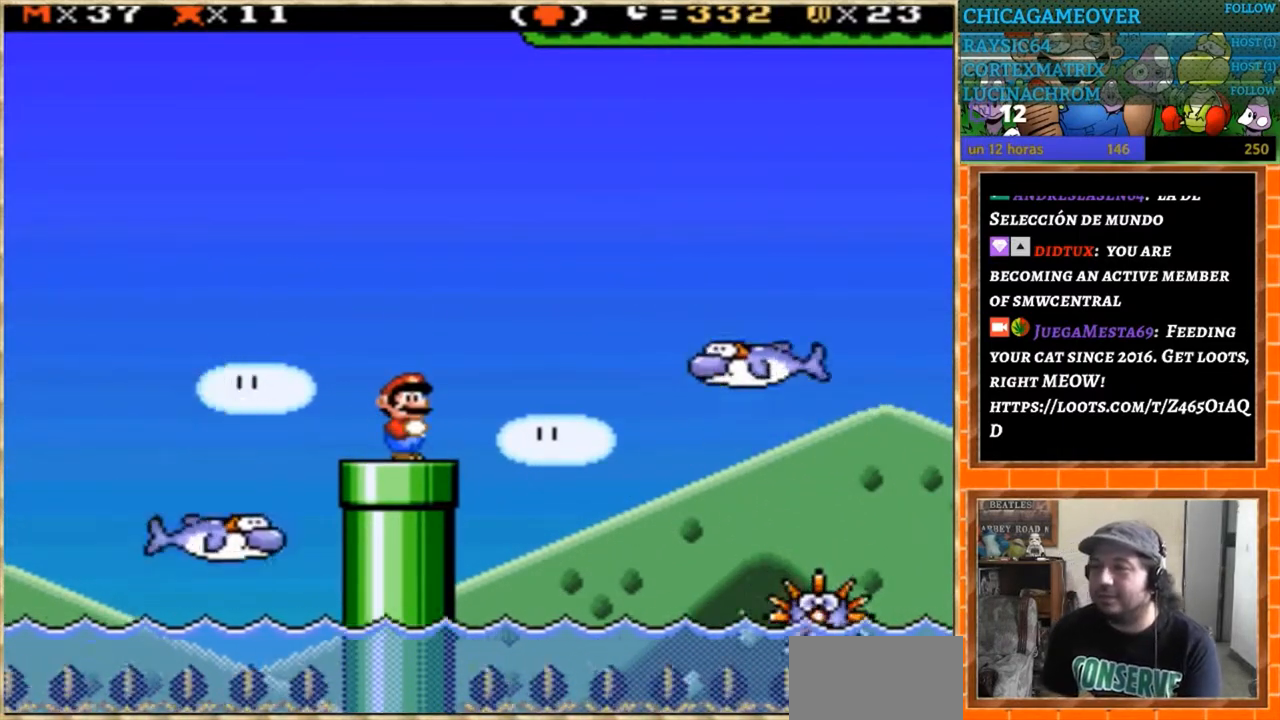
{"buttons": ["Y"], "events": [[300, "DPAD_RIGHT", "down"], [467, "DPAD_RIGHT", "up"]]}
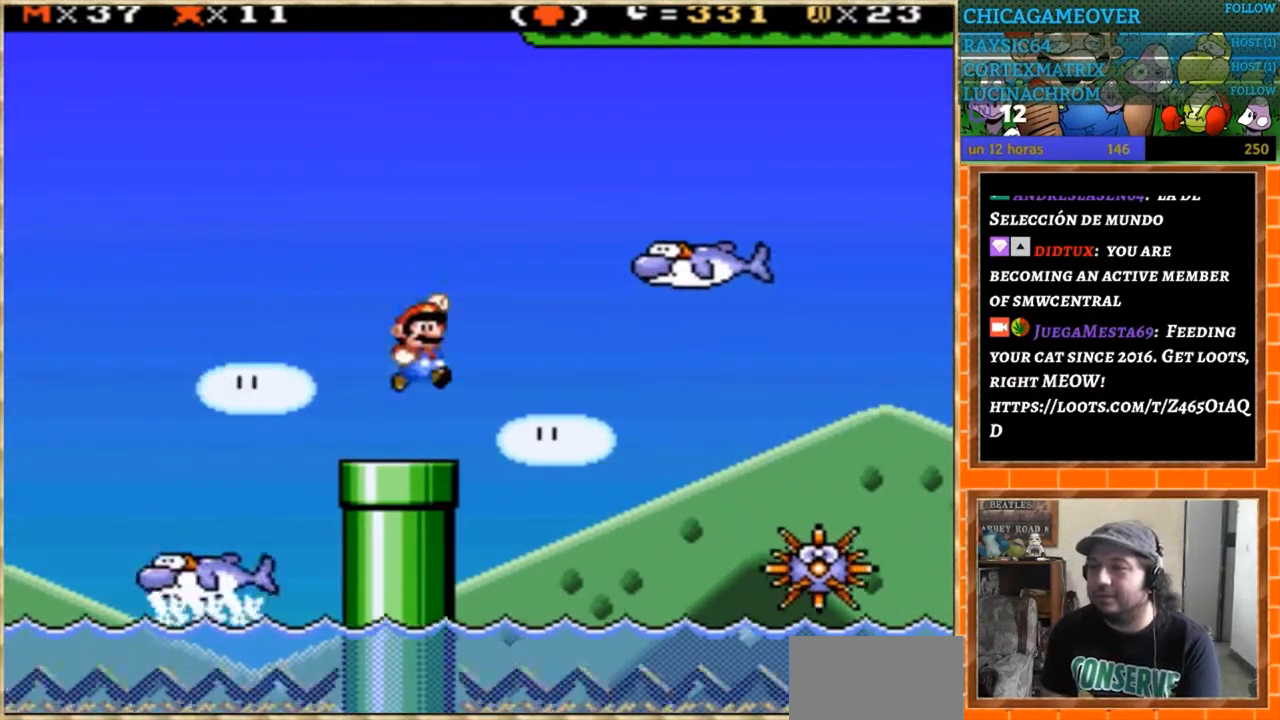
{"buttons": ["Y", "DPAD_DOWN"], "events": [[34, "DPAD_LEFT", "down"], [267, "DPAD_LEFT", "up"], [301, "DPAD_RIGHT", "down"], [401, "DPAD_DOWN", "down"], [401, "DPAD_RIGHT", "up"], [434, "DPAD_DOWN", "up"], [434, "DPAD_LEFT", "down"], [501, "DPAD_DOWN", "down"], [501, "DPAD_LEFT", "up"]]}
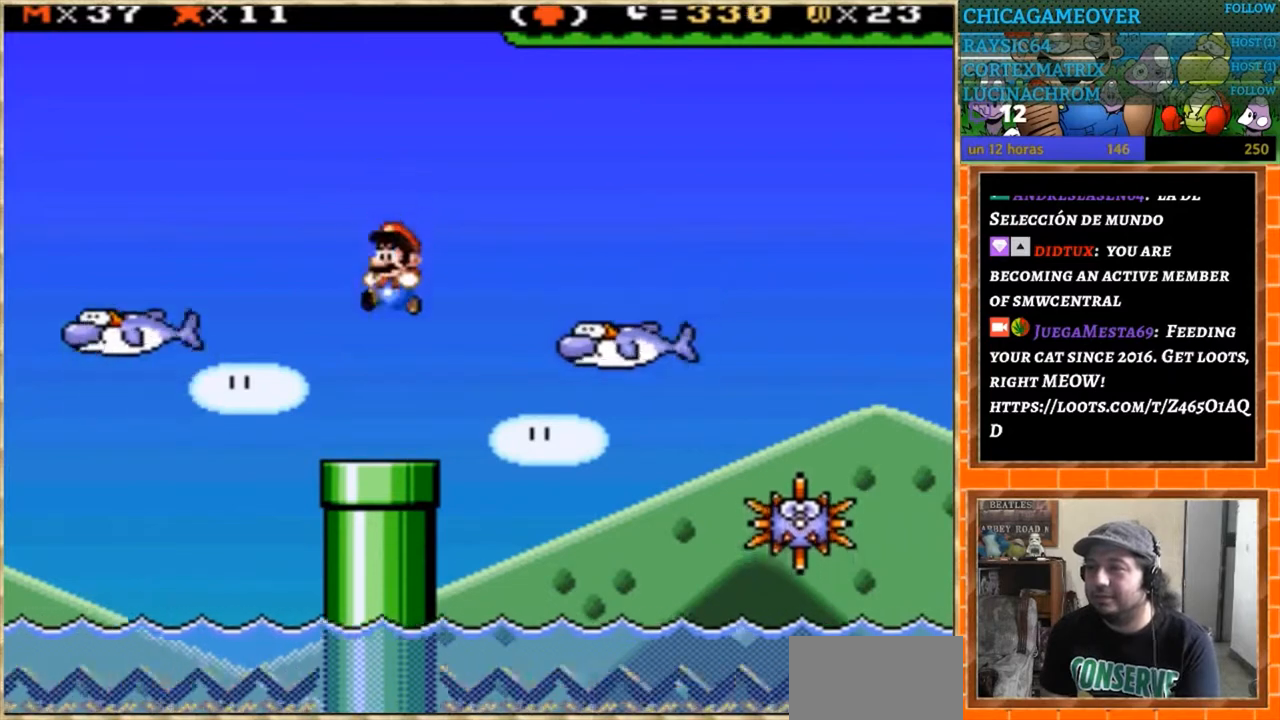
{"buttons": ["Y"], "events": [[67, "DPAD_DOWN", "up"]]}
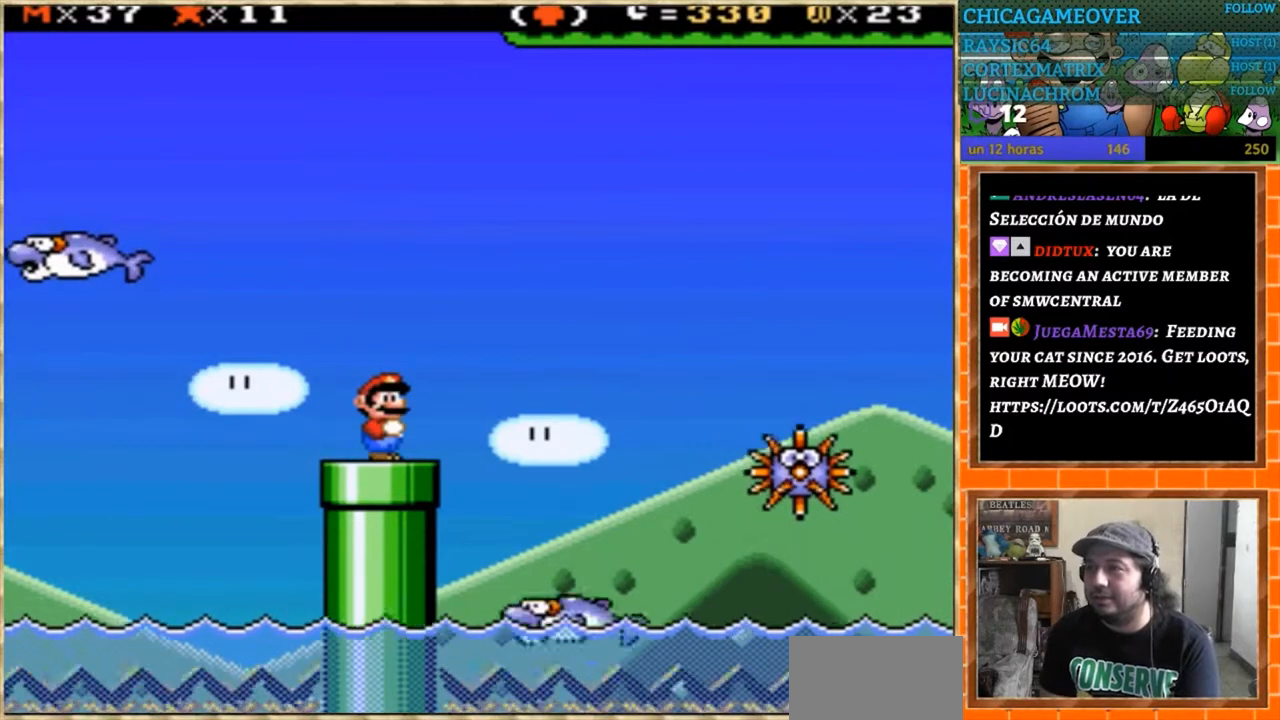
{"buttons": ["Y"], "events": [[401, "DPAD_RIGHT", "down"], [501, "DPAD_RIGHT", "up"]]}
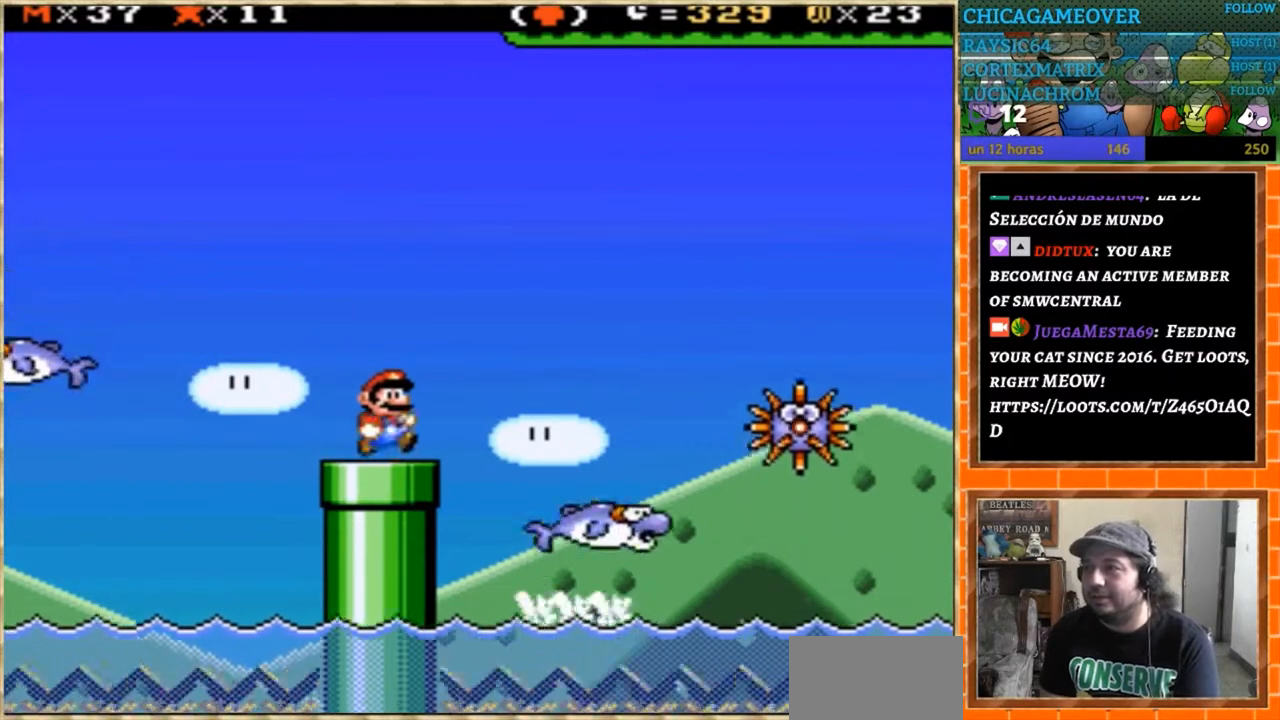
{"buttons": ["Y"], "events": []}
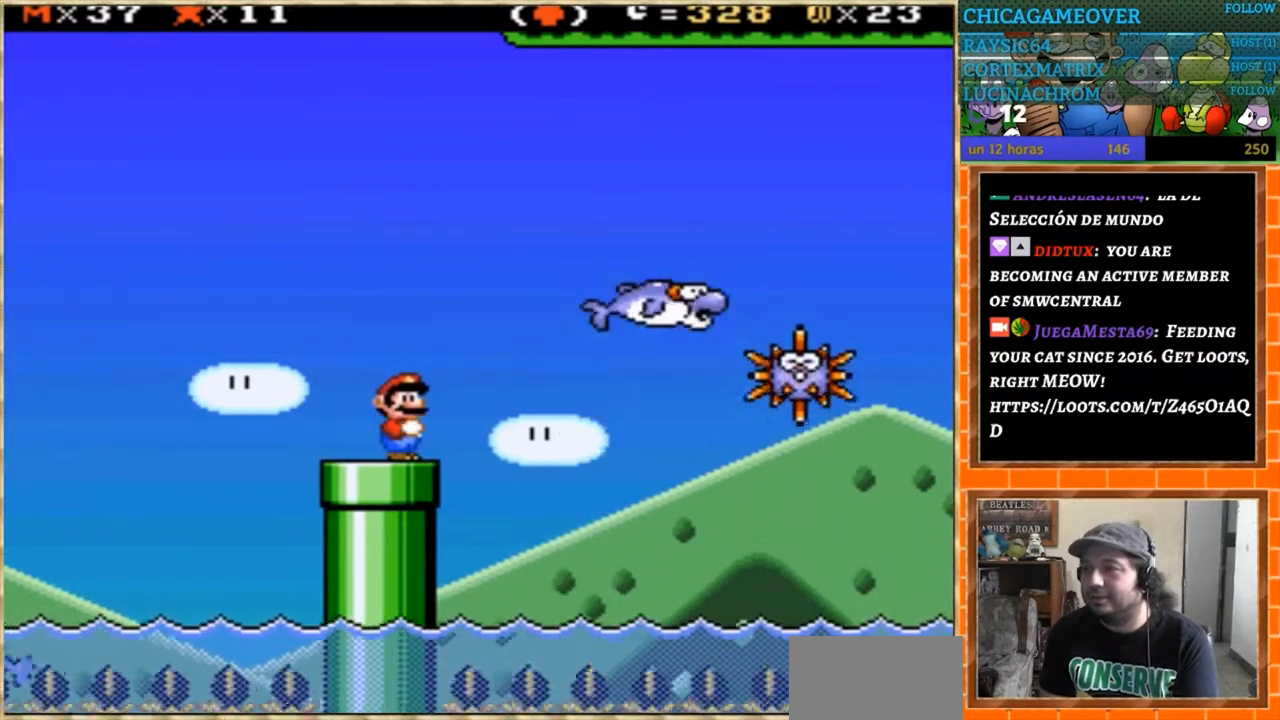
{"buttons": ["Y"], "events": []}
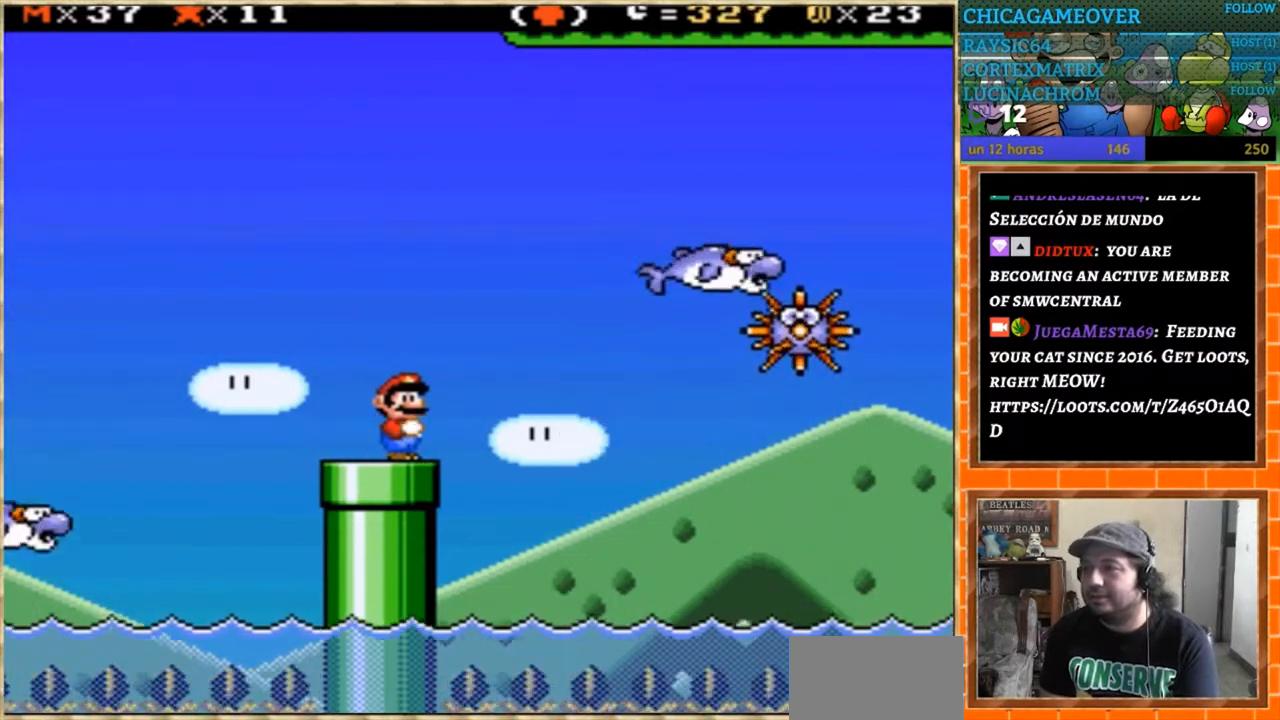
{"buttons": ["Y"], "events": [[367, "DPAD_RIGHT", "down"], [467, "DPAD_RIGHT", "up"]]}
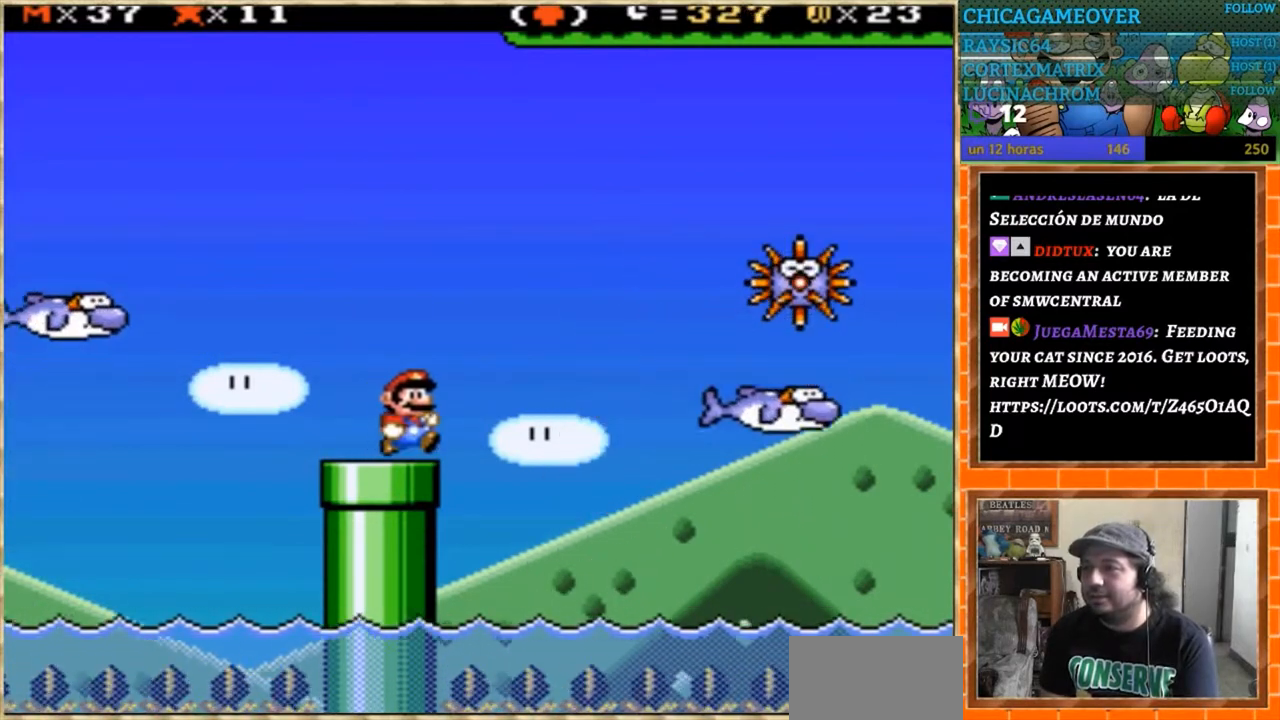
{"buttons": ["Y"], "events": []}
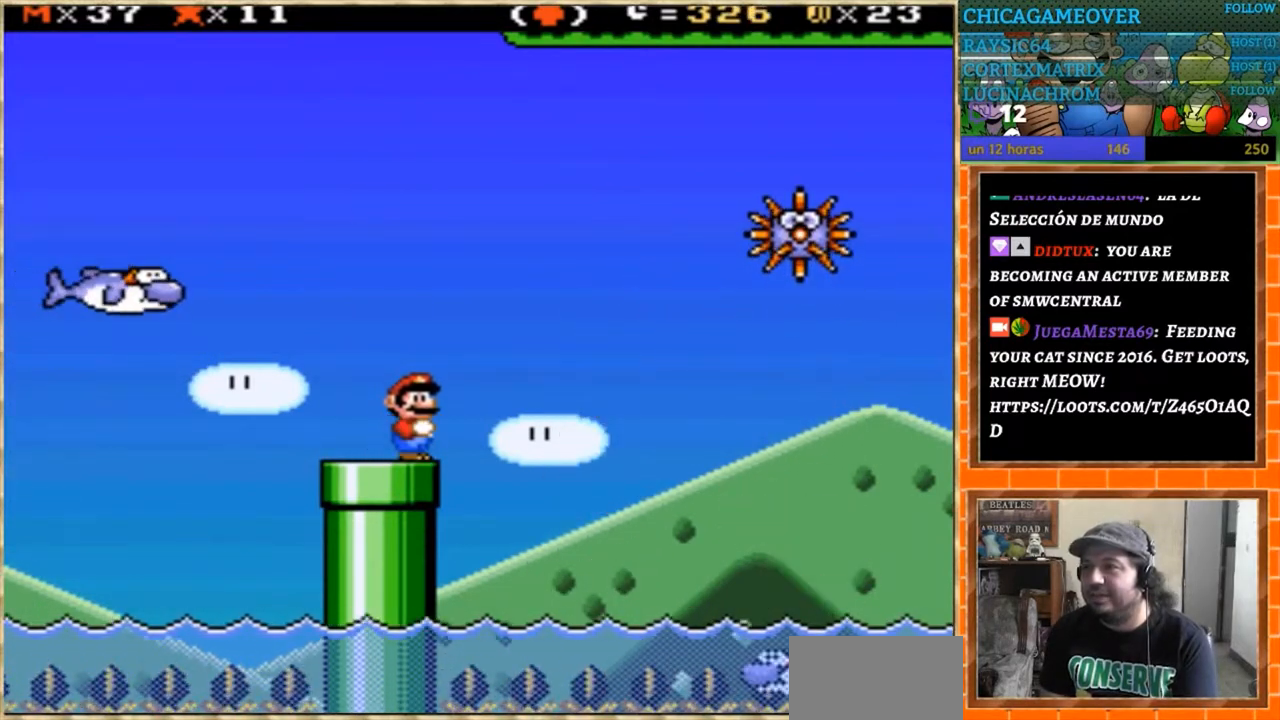
{"buttons": ["Y", "DPAD_RIGHT"], "events": [[334, "DPAD_RIGHT", "down"]]}
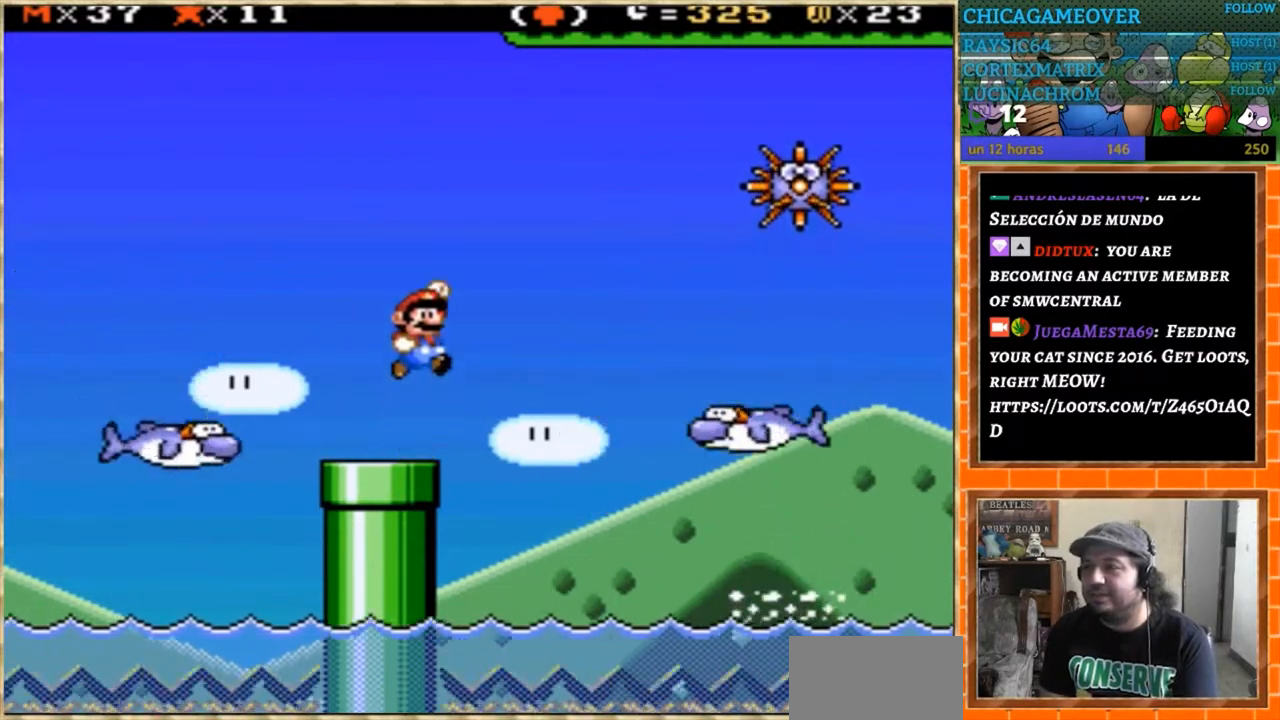
{"buttons": ["Y"], "events": [[468, "DPAD_RIGHT", "up"]]}
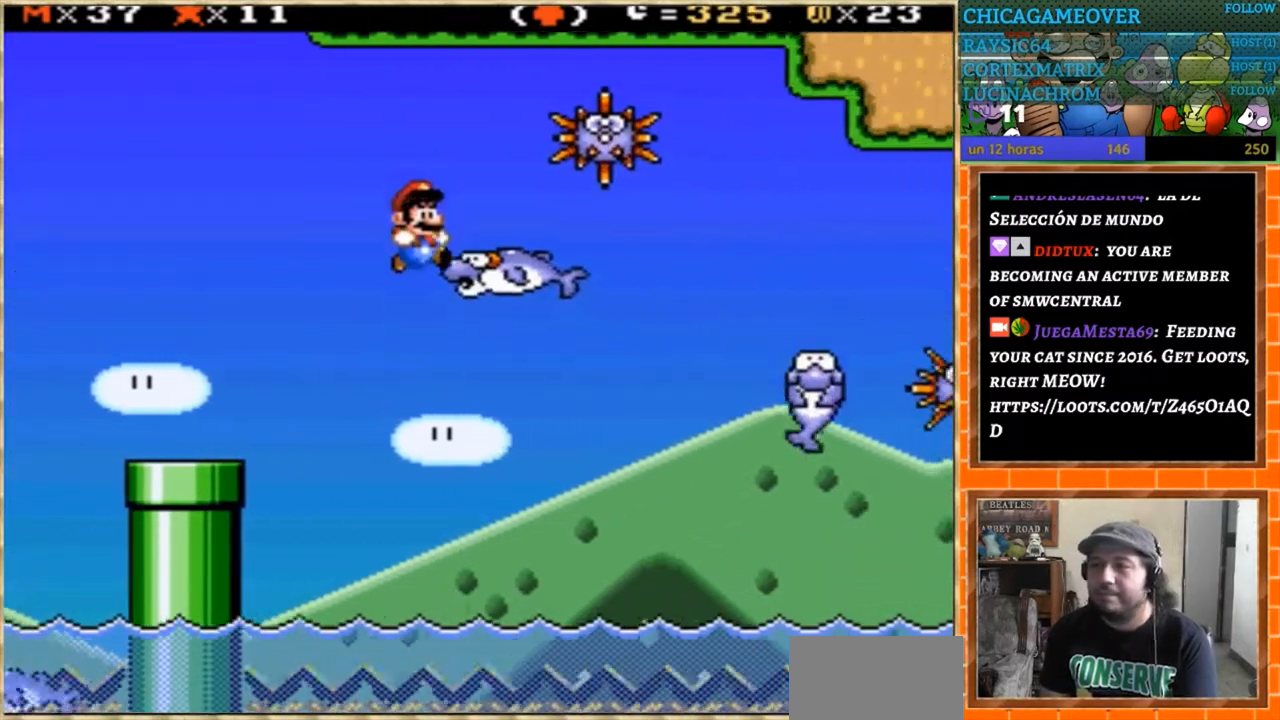
{"buttons": ["Y", "DPAD_RIGHT"], "events": [[33, "DPAD_LEFT", "down"], [200, "DPAD_LEFT", "up"], [467, "DPAD_RIGHT", "down"]]}